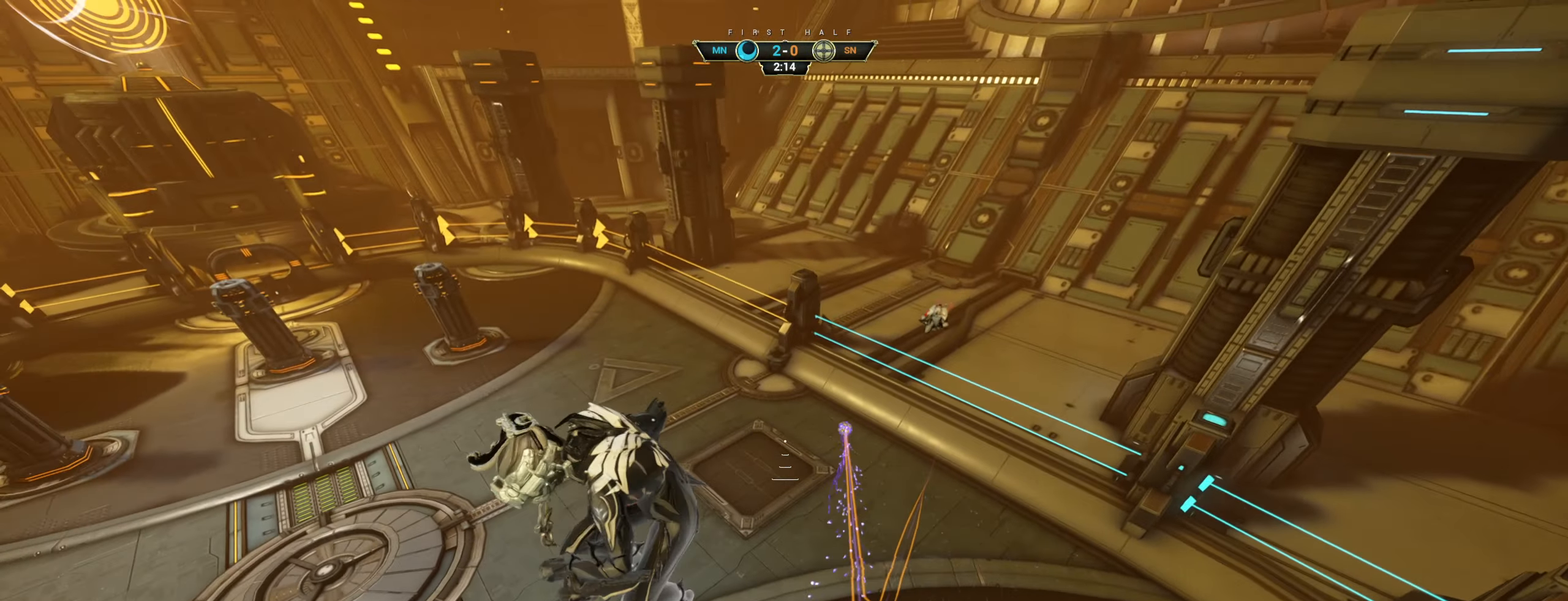
Gameplay with keyboard and mouse; each line is a JSON object with the keys and mouse buttons held at the frame after it. "events" lists presses ("down") and releases ("up") of "a", "ctrl", "d", "e", "q", "s", "shift", "space", "w", "mouse_left", "mouse_wheel", "mouse_right", "mouse_mb4" and "mouse_mb5" between this image and that frame as [ms after this image, input, new state], when the widget could be followed in between. "mouse_left", "mouse_wheel", "mouse_right", "mouse_mb4", "mouse_mb5" = the "left", "wheel", "right", "mb4", "mb5" buttons of the "mouse" list. No other keys are recorded. "wheel" means that the mouse wheel is clicked or scrolled. Not read: mouse_move.
{"keys": ["d"], "mouse": [], "events": [[500, "d", "down"]]}
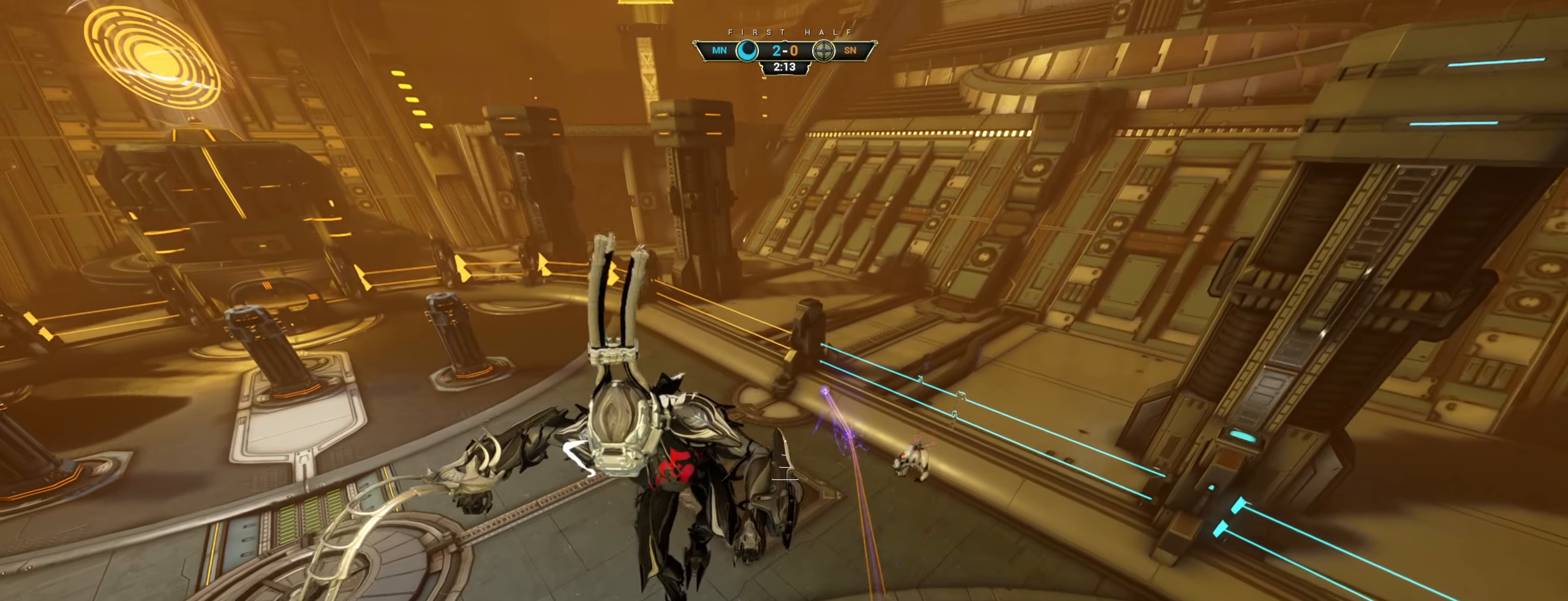
{"keys": ["d", "w"], "mouse": [], "events": [[16, "w", "down"], [283, "ctrl", "down"], [400, "ctrl", "up"]]}
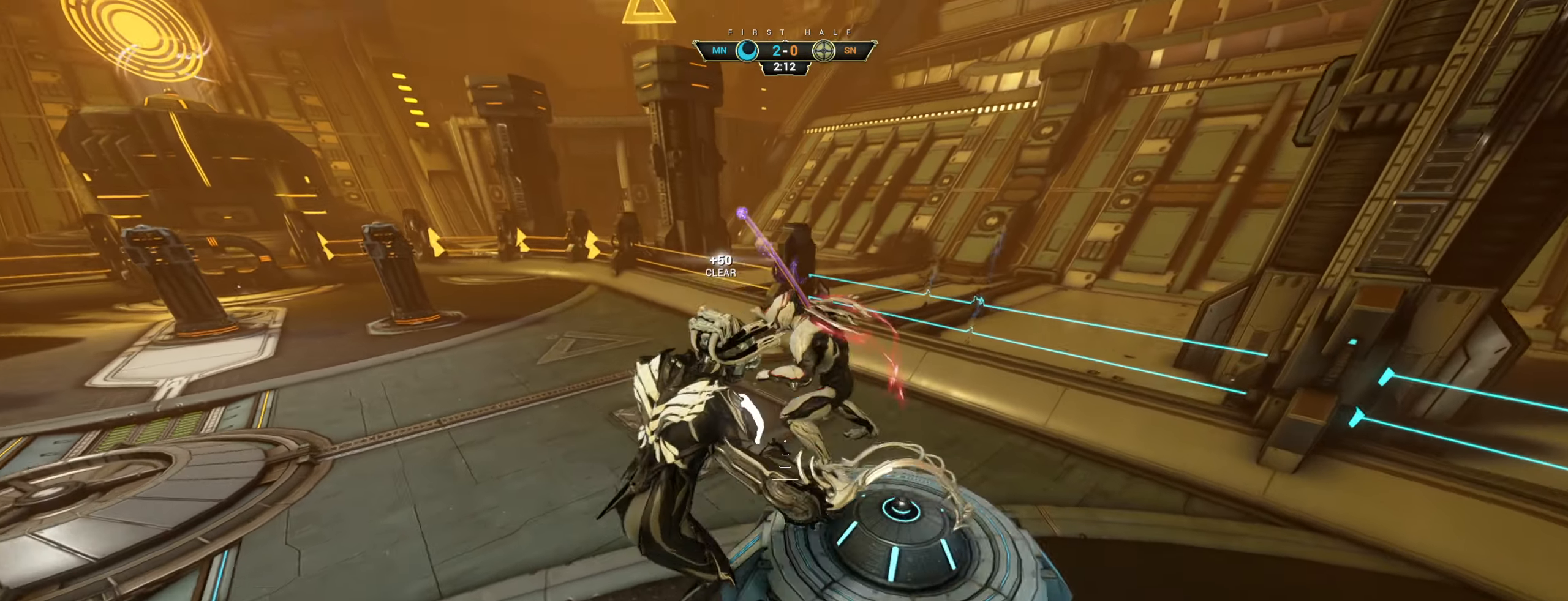
{"keys": [], "mouse": [], "events": [[33, "d", "up"], [33, "w", "up"]]}
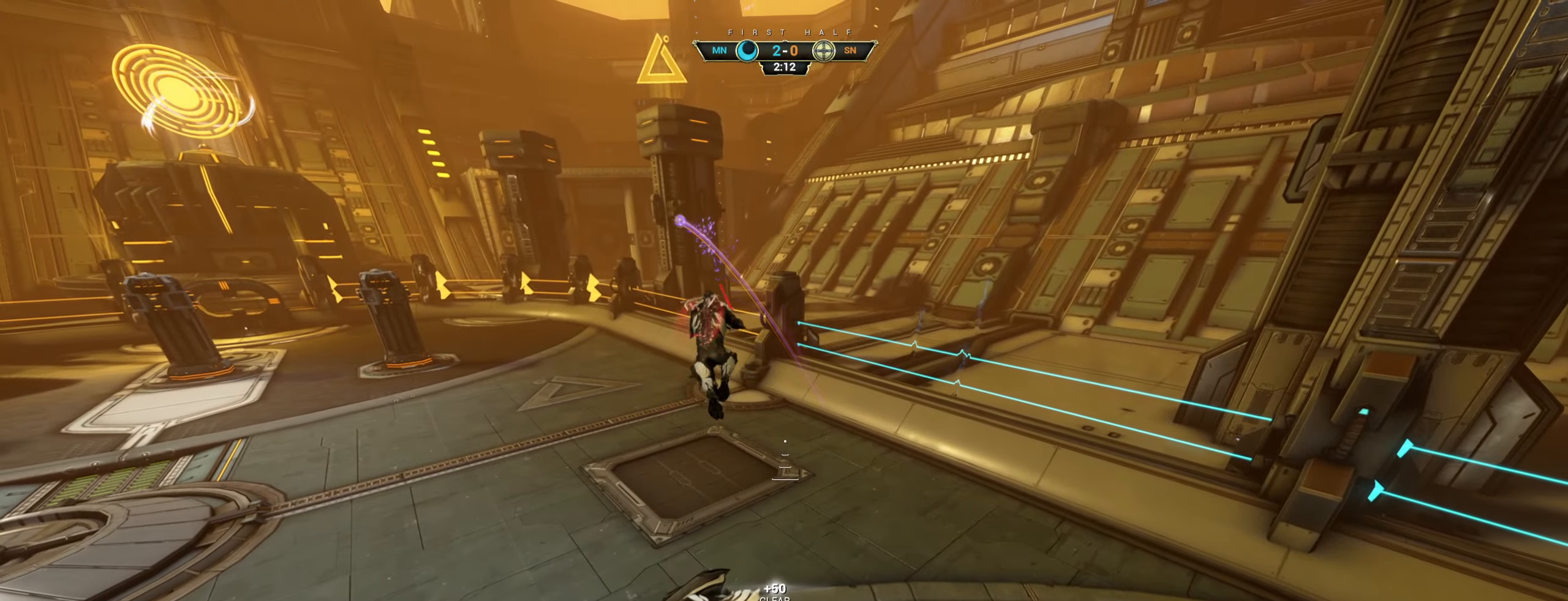
{"keys": [], "mouse": [], "events": []}
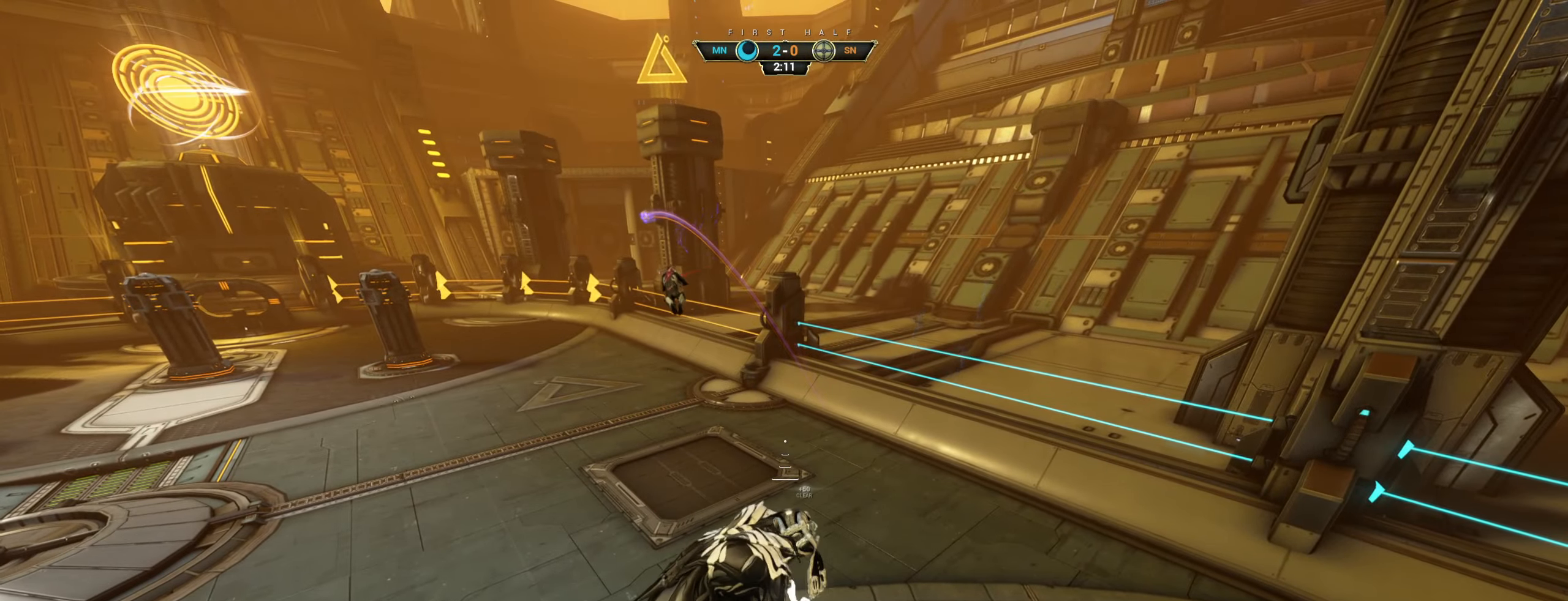
{"keys": [], "mouse": [], "events": []}
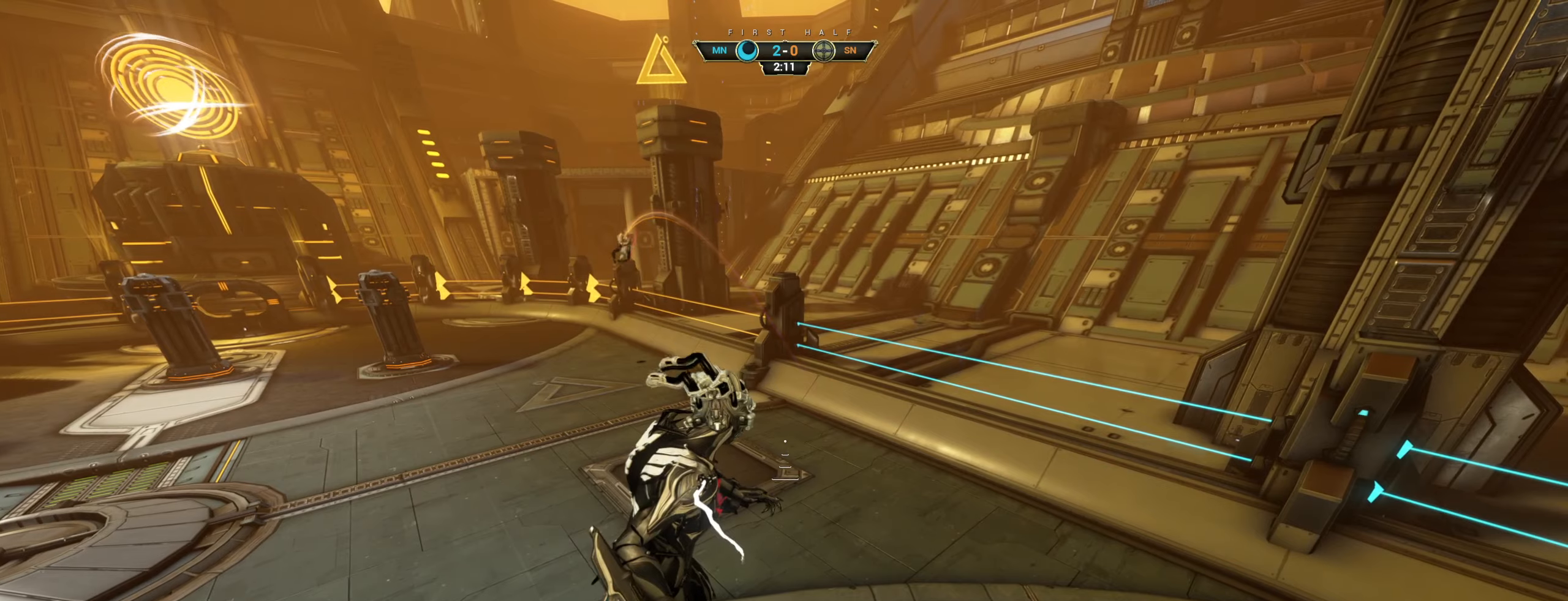
{"keys": [], "mouse": [], "events": []}
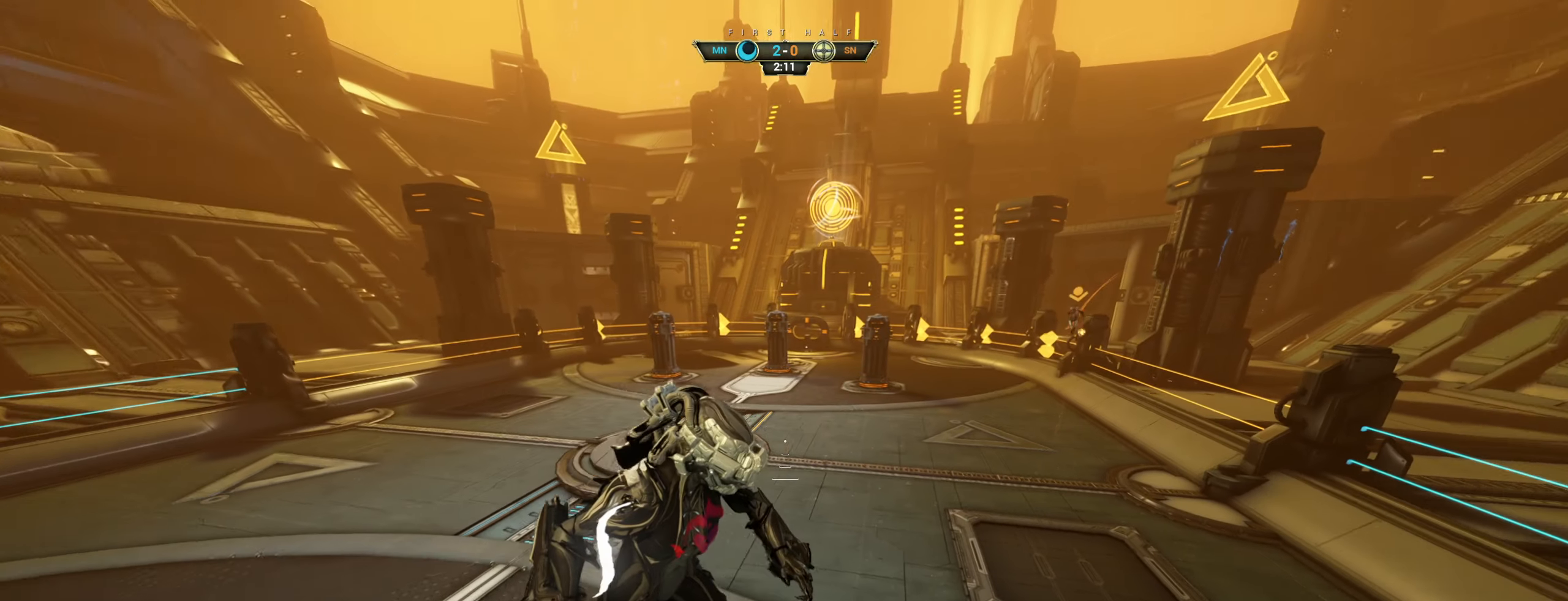
{"keys": [], "mouse": [], "events": [[233, "a", "down"], [417, "a", "up"]]}
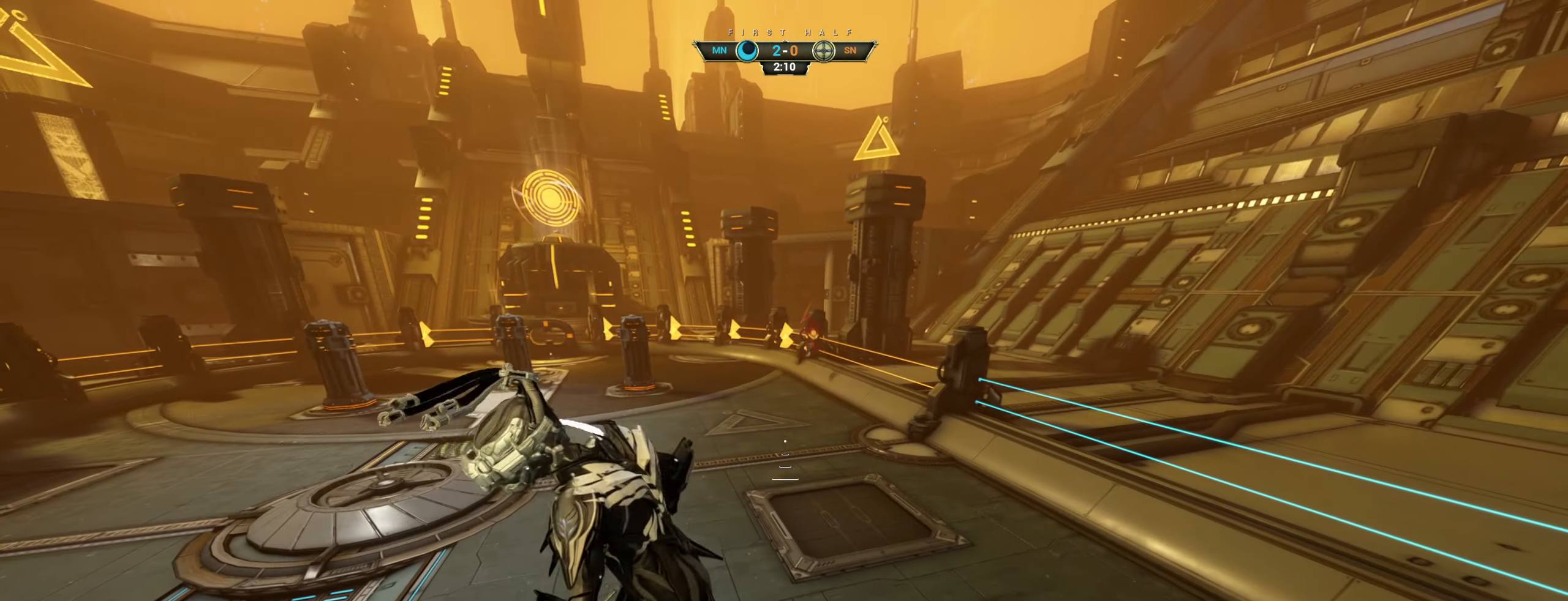
{"keys": ["a"], "mouse": [], "events": [[450, "a", "down"]]}
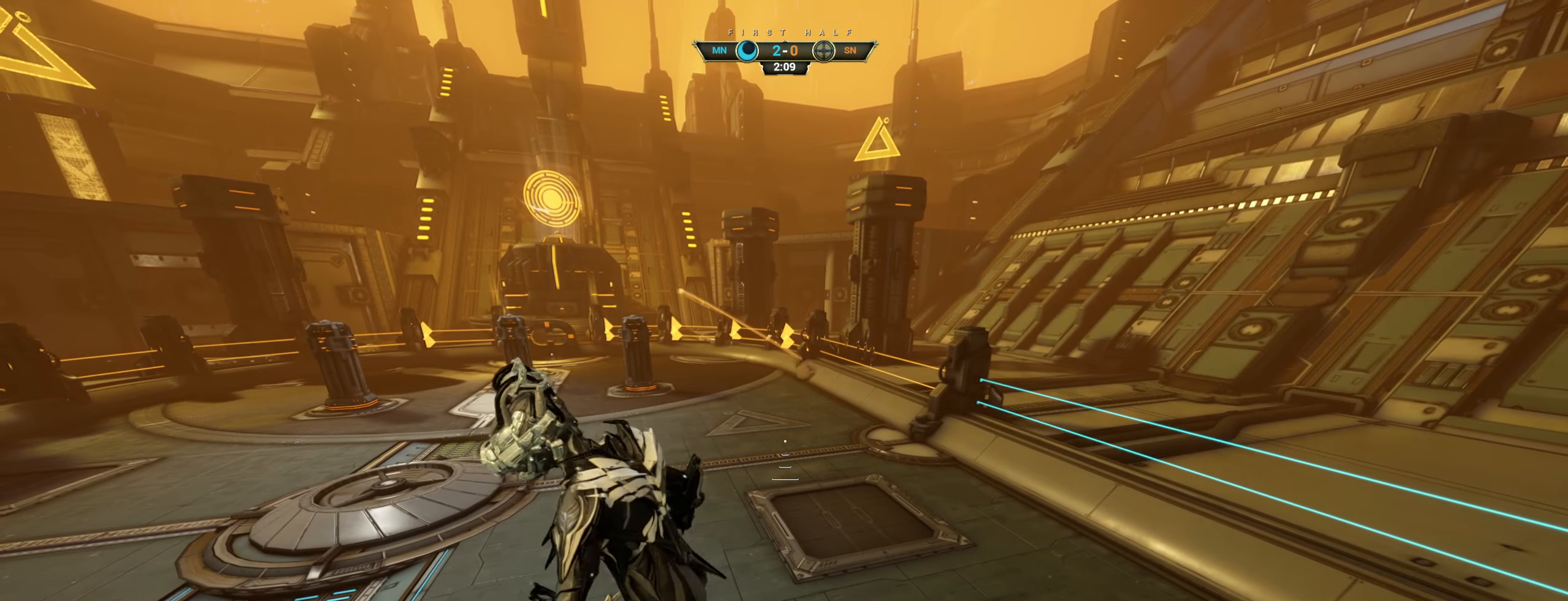
{"keys": [], "mouse": [], "events": [[50, "a", "up"]]}
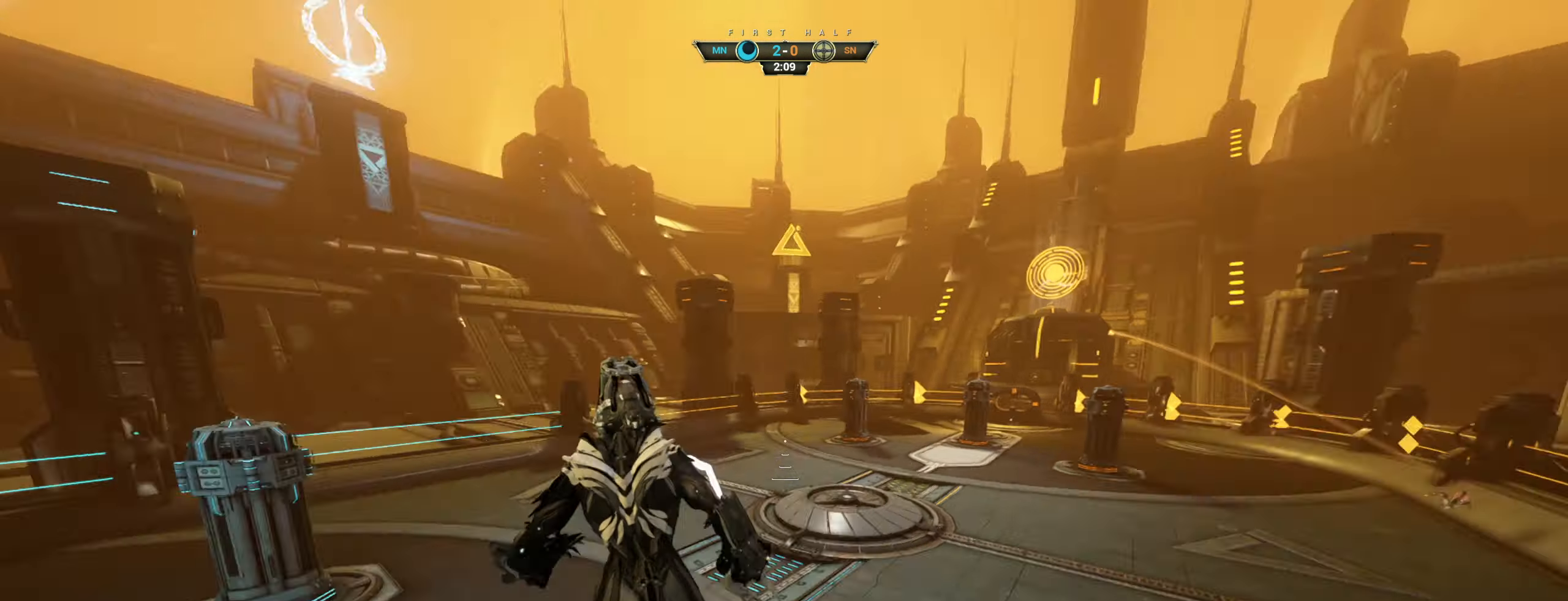
{"keys": [], "mouse": [], "events": []}
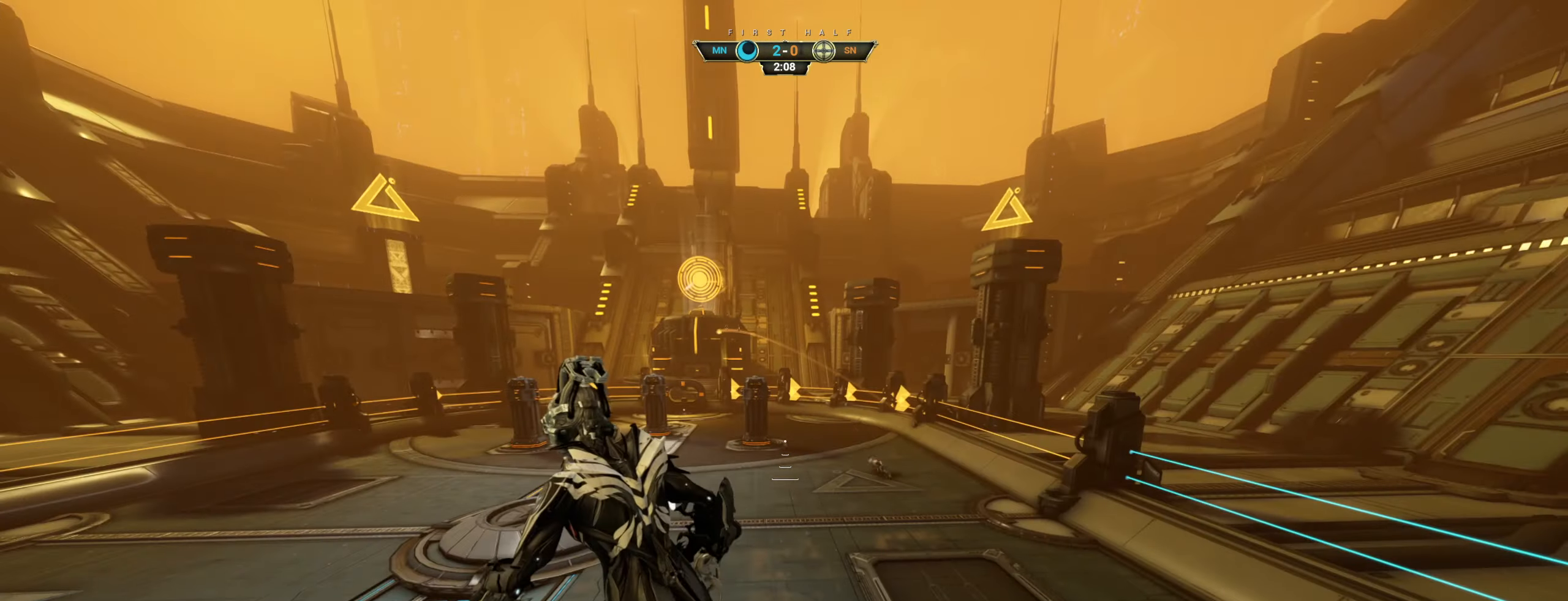
{"keys": [], "mouse": [], "events": []}
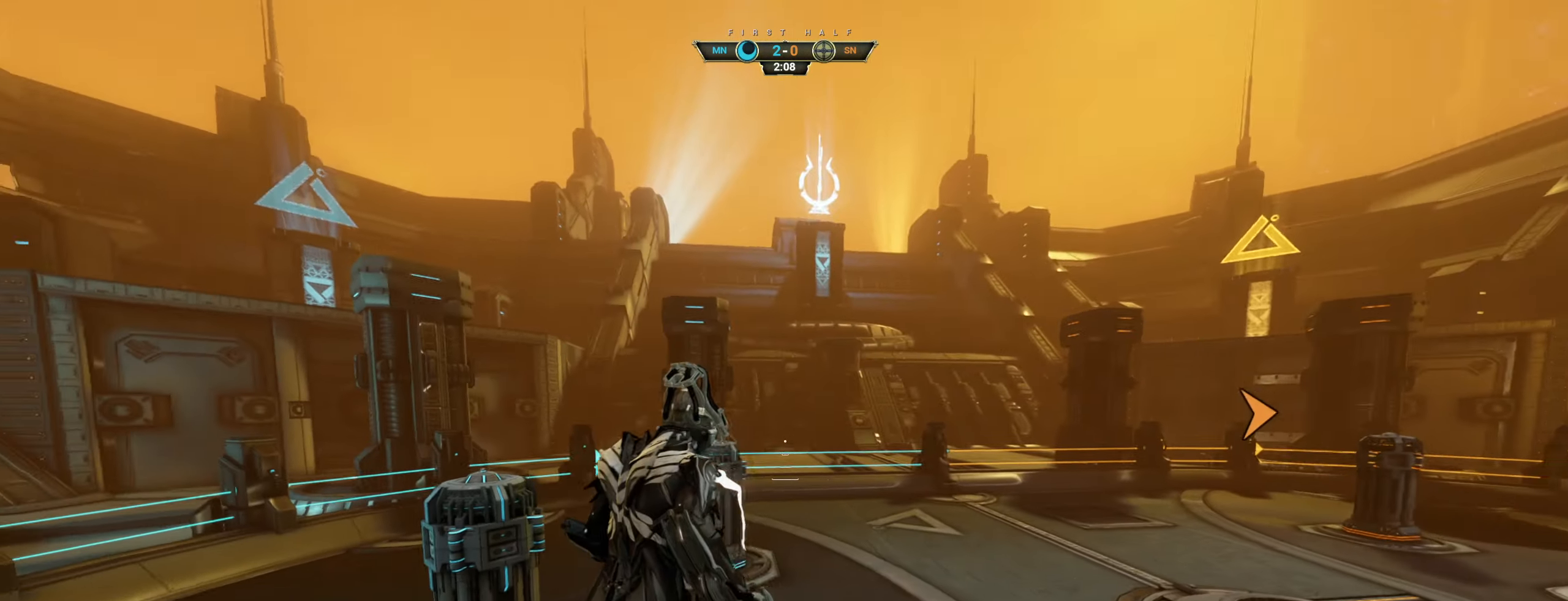
{"keys": [], "mouse": [], "events": [[33, "ctrl", "down"], [183, "space", "down"], [283, "ctrl", "up"], [300, "space", "up"]]}
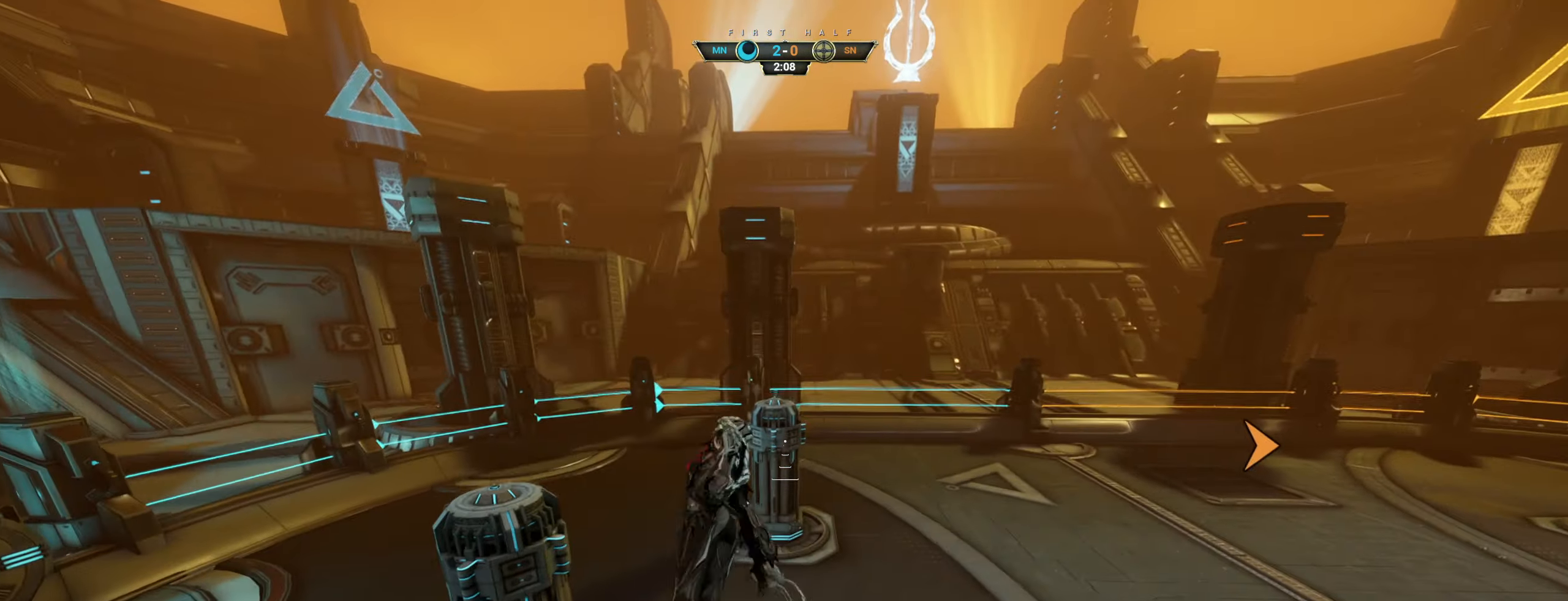
{"keys": ["a"], "mouse": [], "events": [[50, "a", "down"]]}
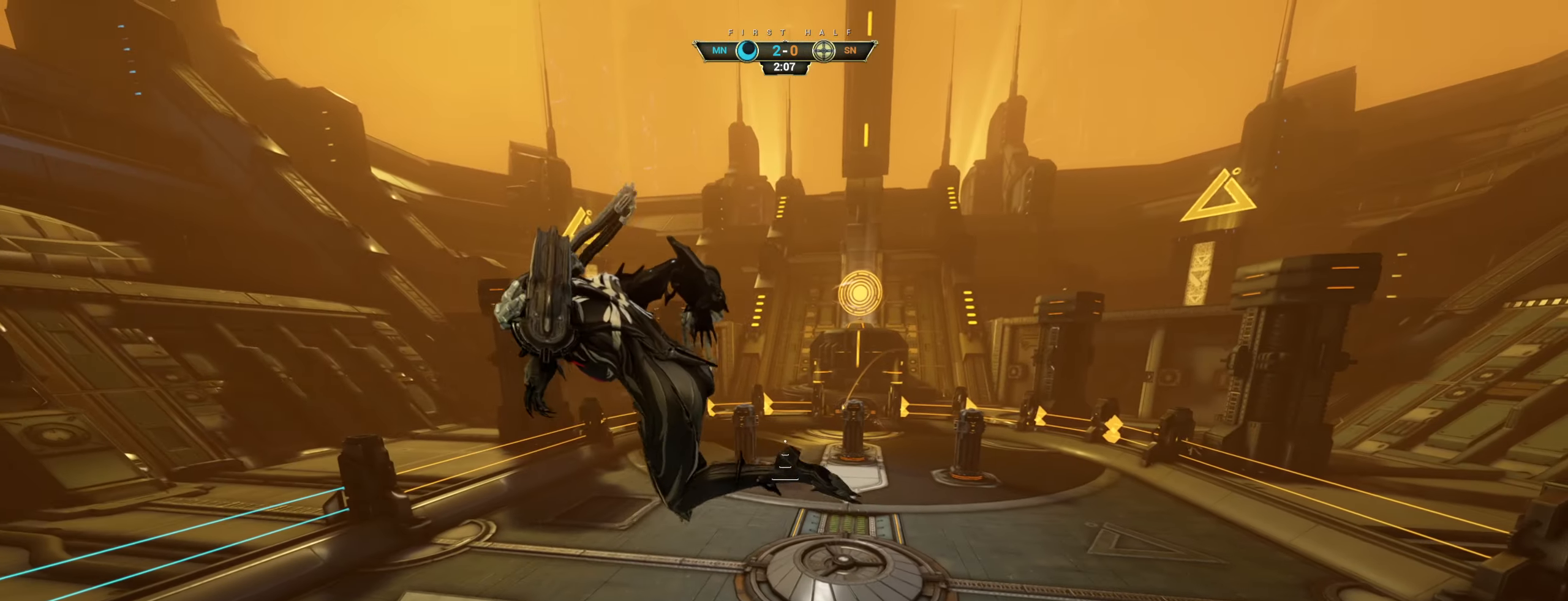
{"keys": ["a"], "mouse": ["right"], "events": [[417, "mouse_right", "down"]]}
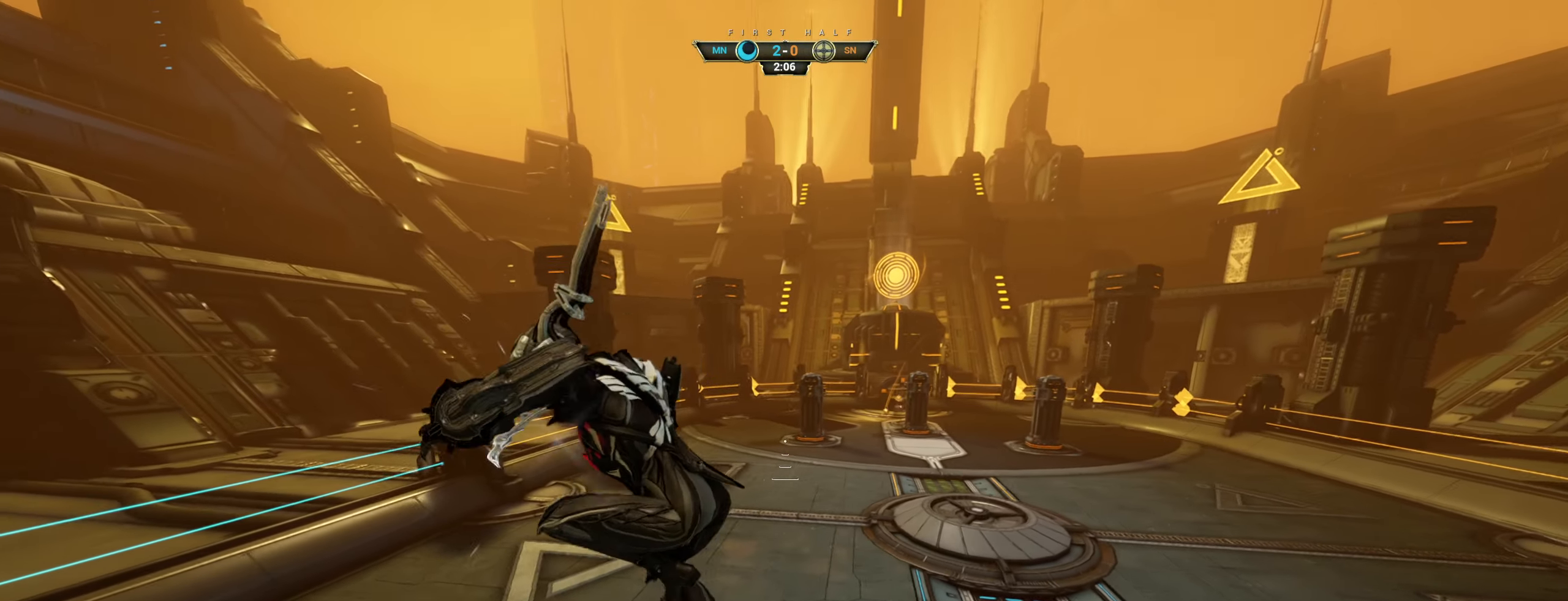
{"keys": [], "mouse": [], "events": [[33, "mouse_right", "up"], [50, "w", "down"], [117, "a", "up"], [300, "w", "up"]]}
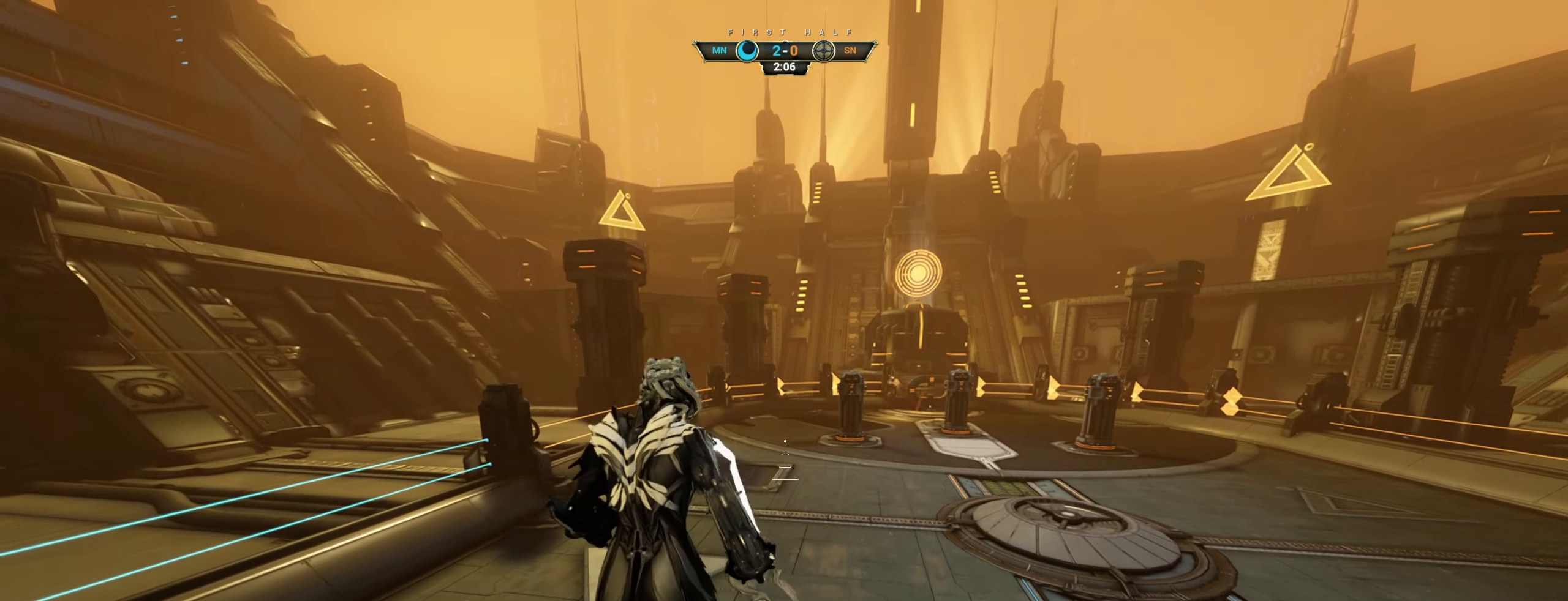
{"keys": [], "mouse": [], "events": []}
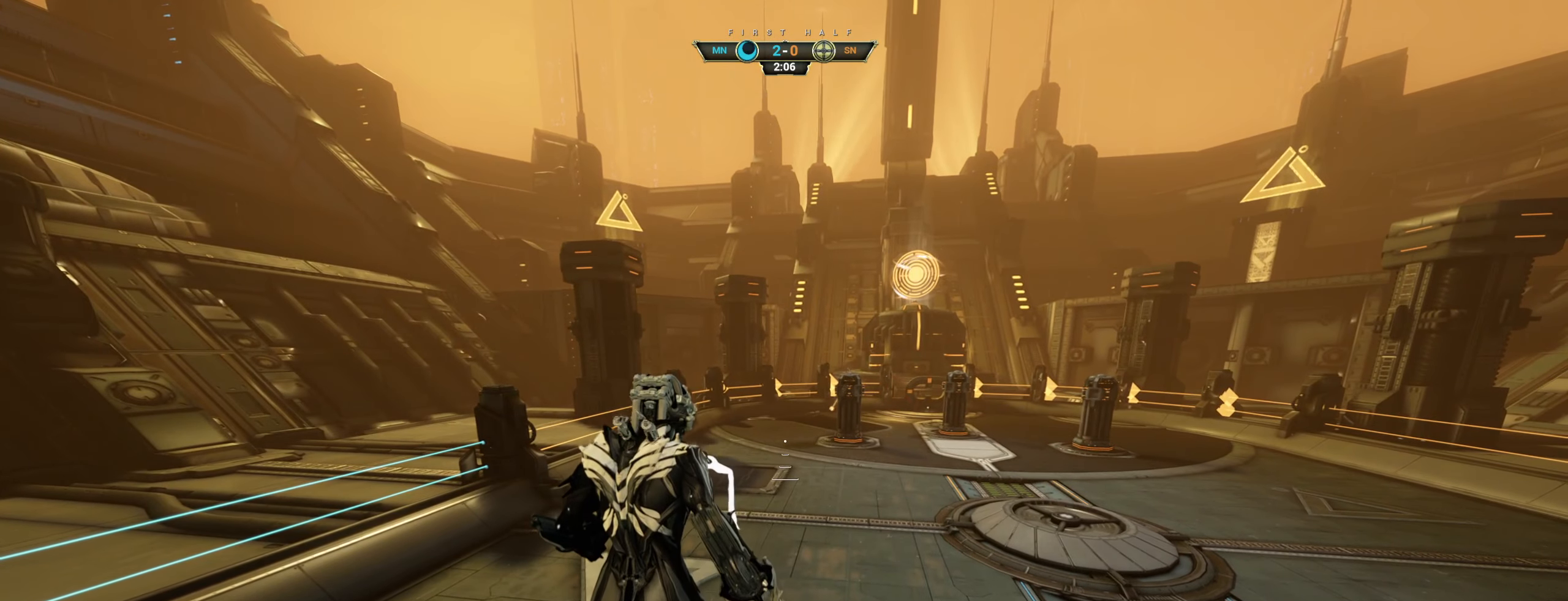
{"keys": [], "mouse": [], "events": []}
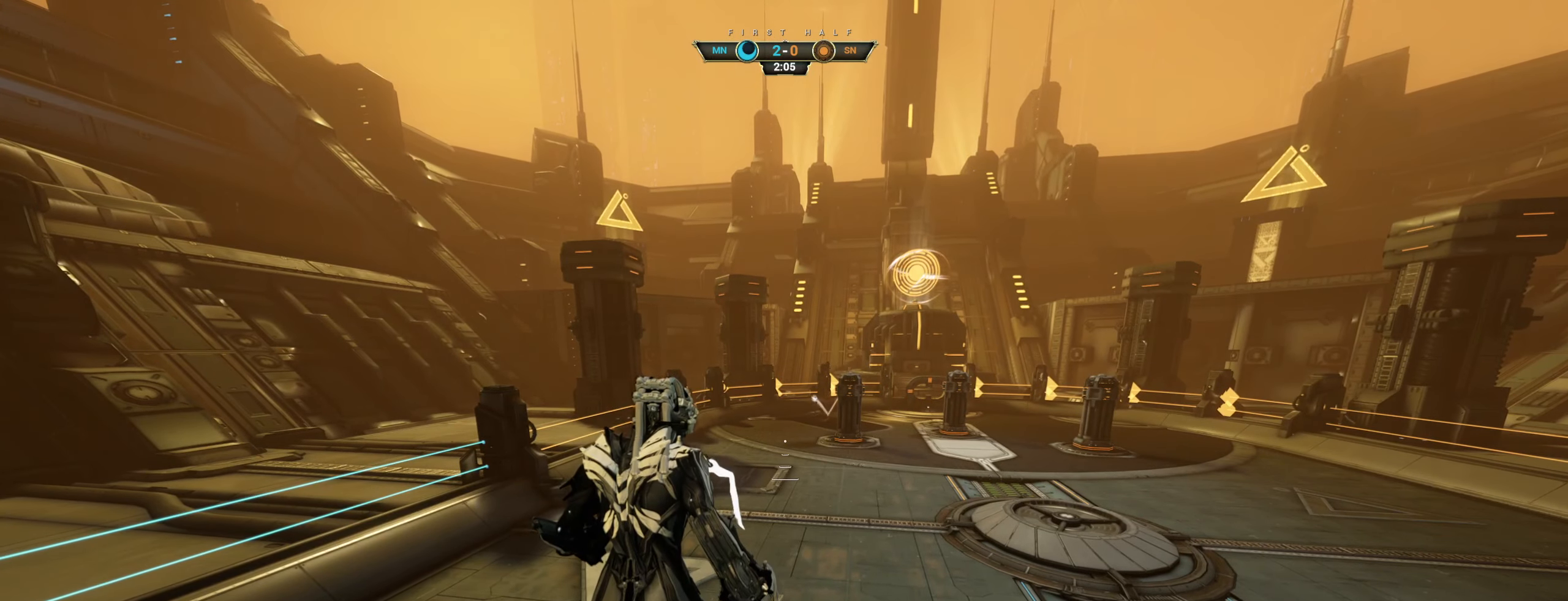
{"keys": [], "mouse": [], "events": []}
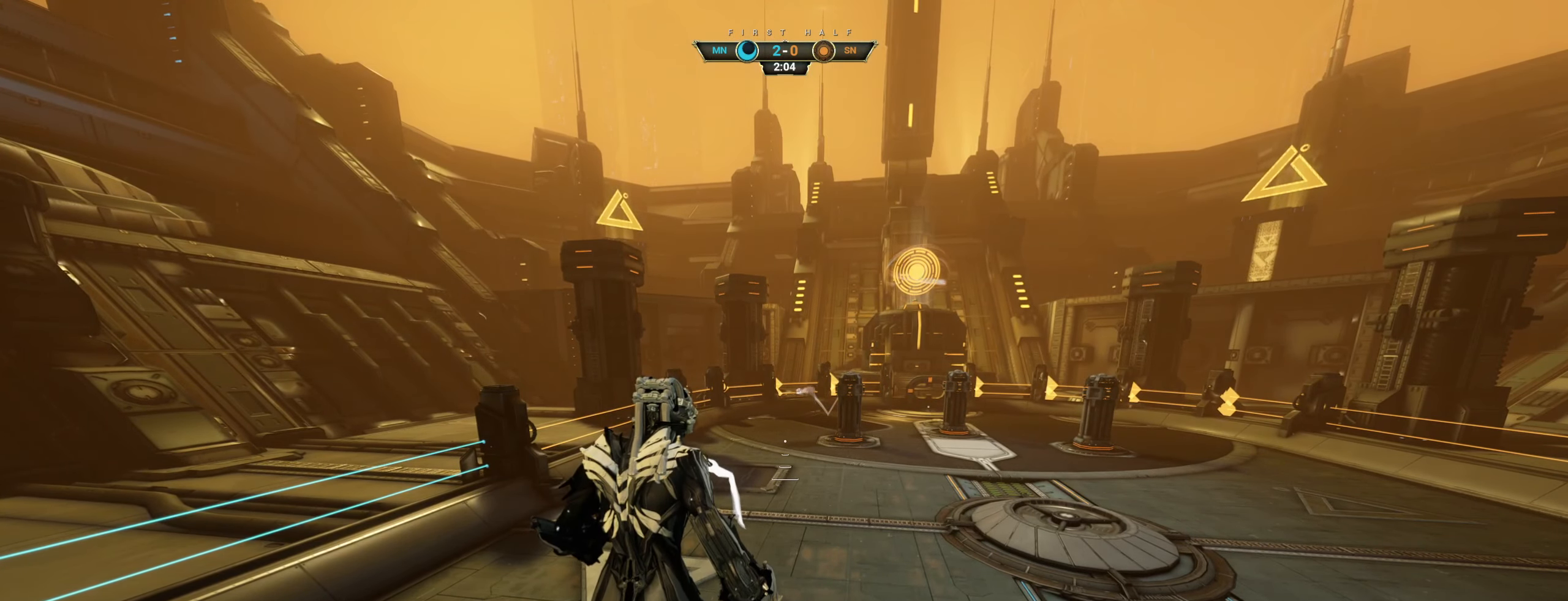
{"keys": [], "mouse": [], "events": []}
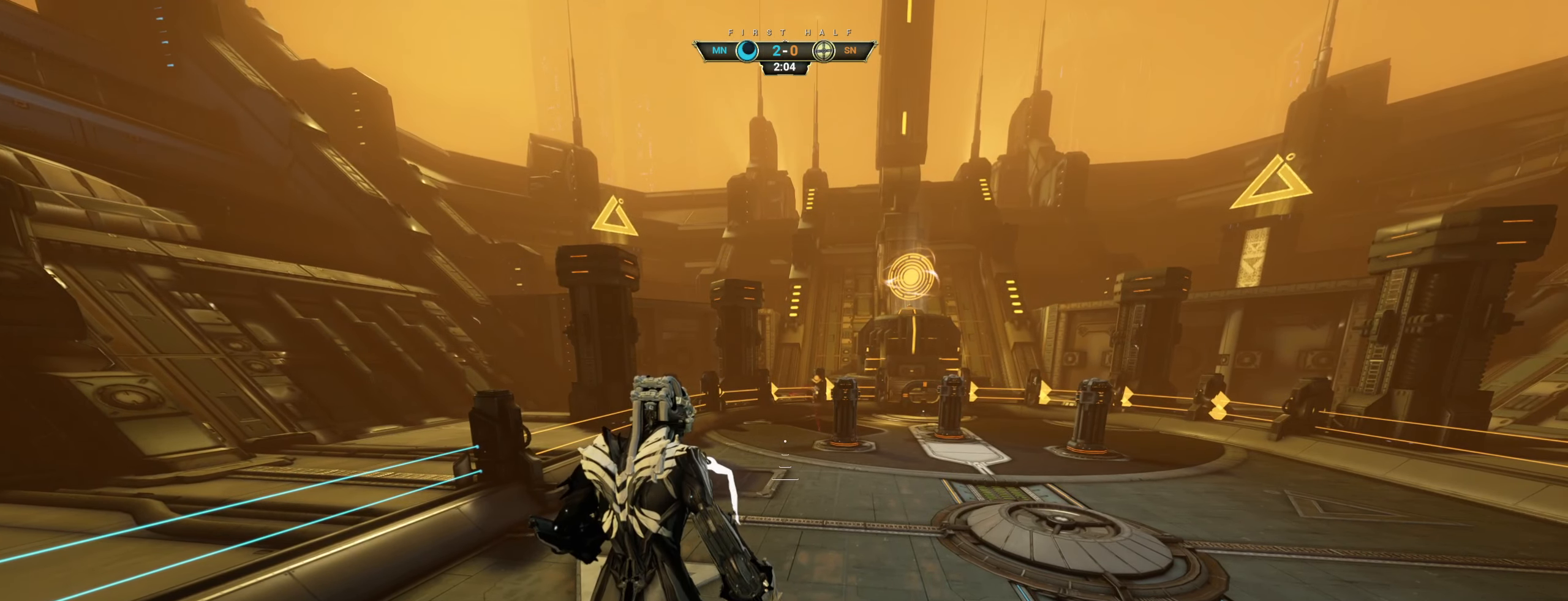
{"keys": [], "mouse": [], "events": []}
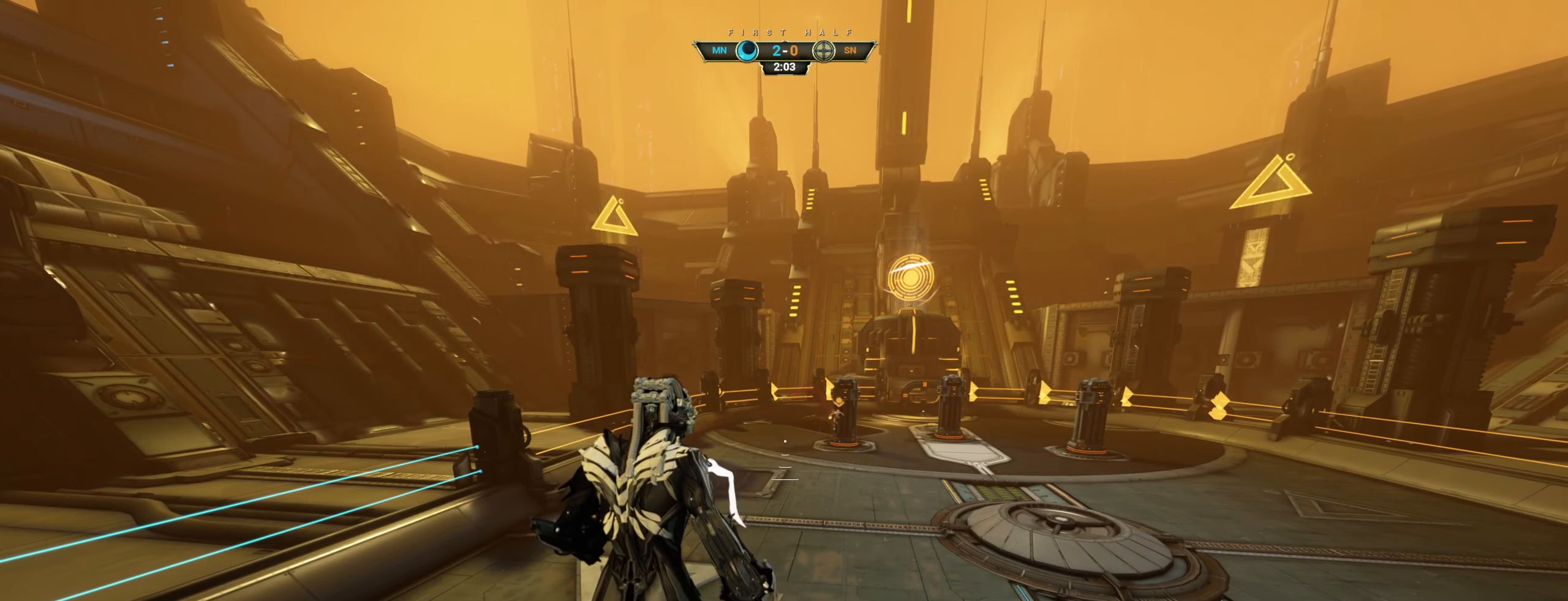
{"keys": ["d"], "mouse": [], "events": [[384, "d", "down"]]}
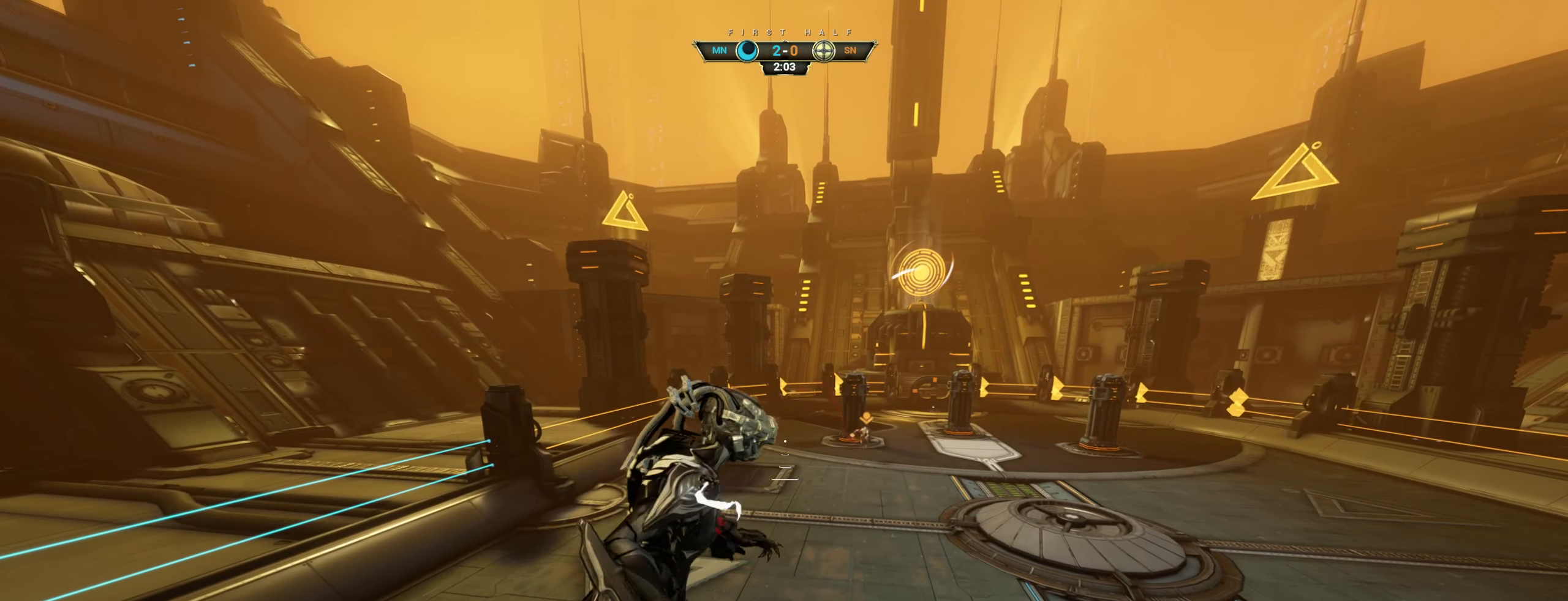
{"keys": [], "mouse": [], "events": [[117, "d", "up"]]}
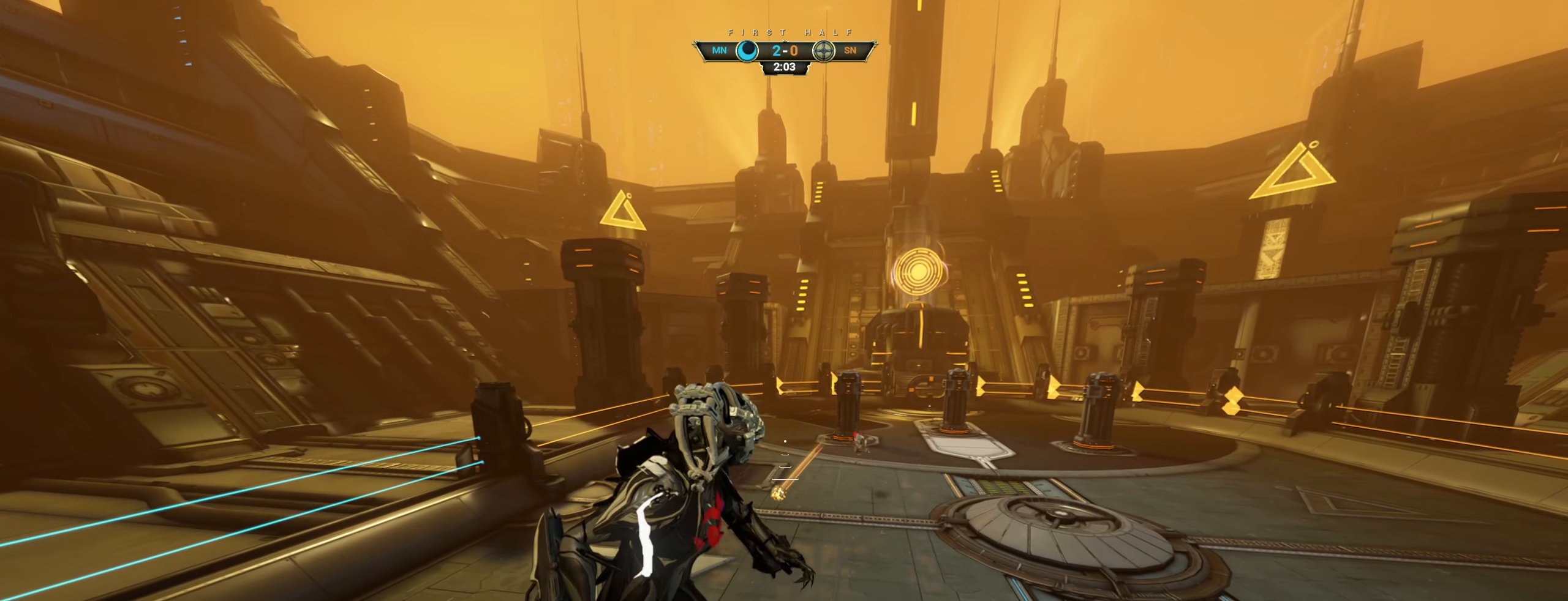
{"keys": ["a"], "mouse": [], "events": [[167, "a", "down"]]}
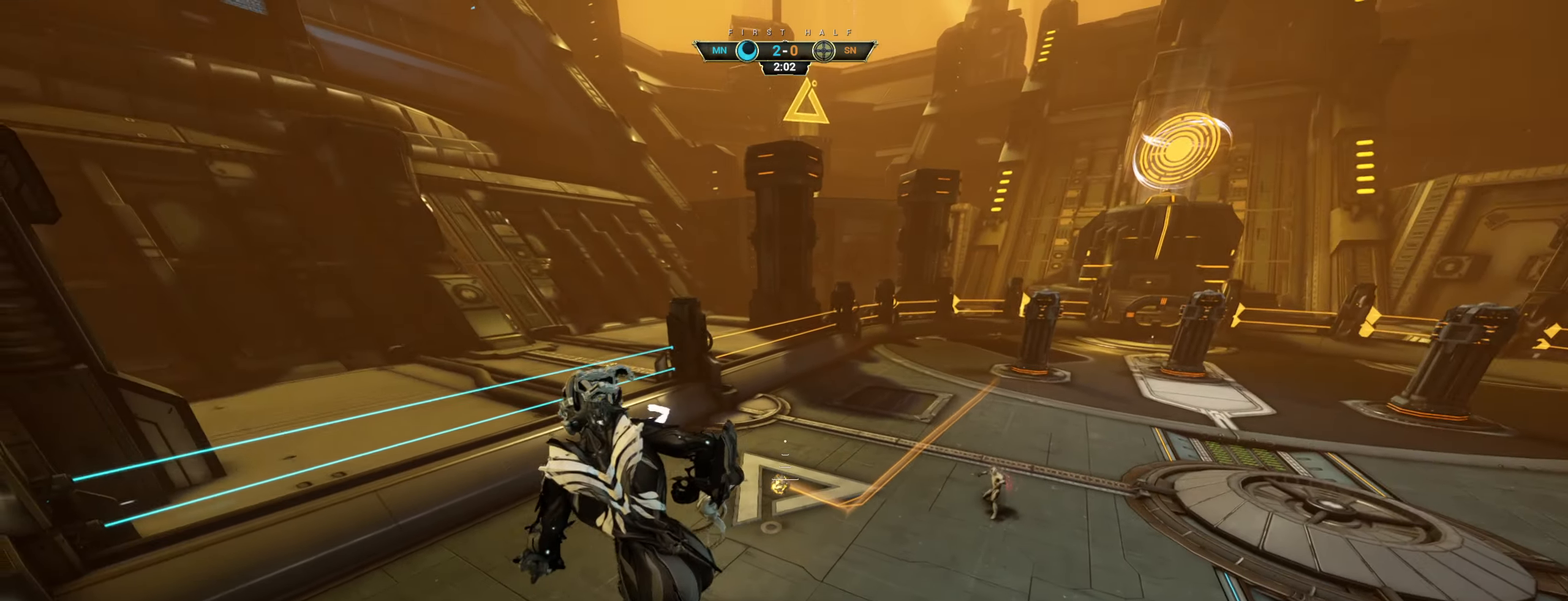
{"keys": ["a", "s"], "mouse": [], "events": [[317, "s", "down"]]}
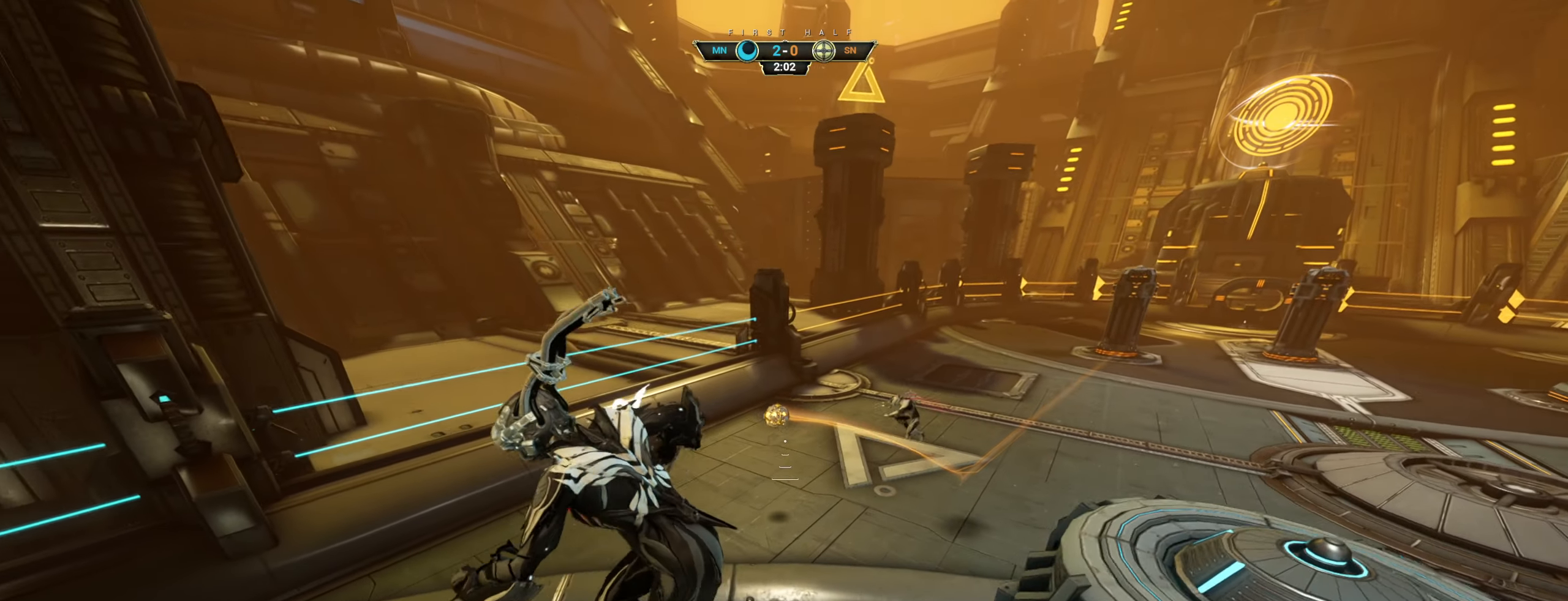
{"keys": ["a", "s"], "mouse": ["right"], "events": [[50, "a", "up"], [200, "e", "down"], [284, "e", "up"], [400, "mouse_right", "down"], [483, "a", "down"]]}
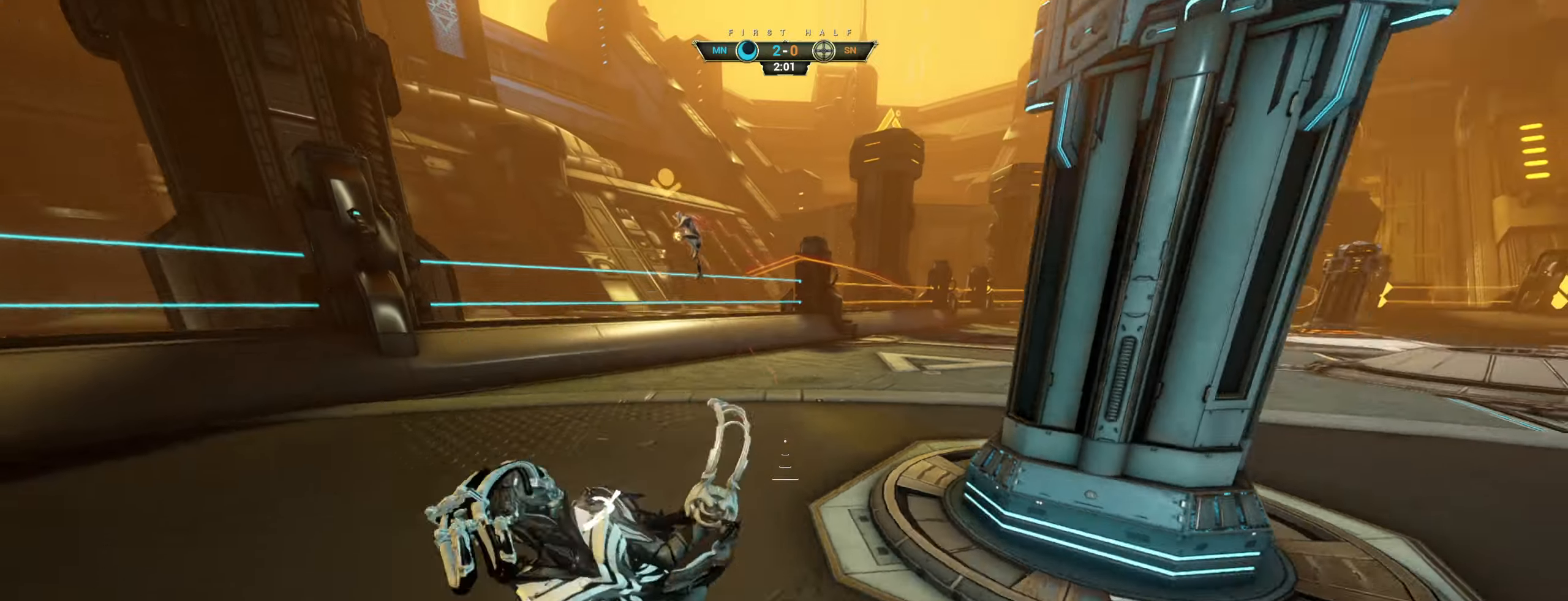
{"keys": [], "mouse": [], "events": [[250, "mouse_right", "up"], [366, "a", "up"], [383, "s", "up"]]}
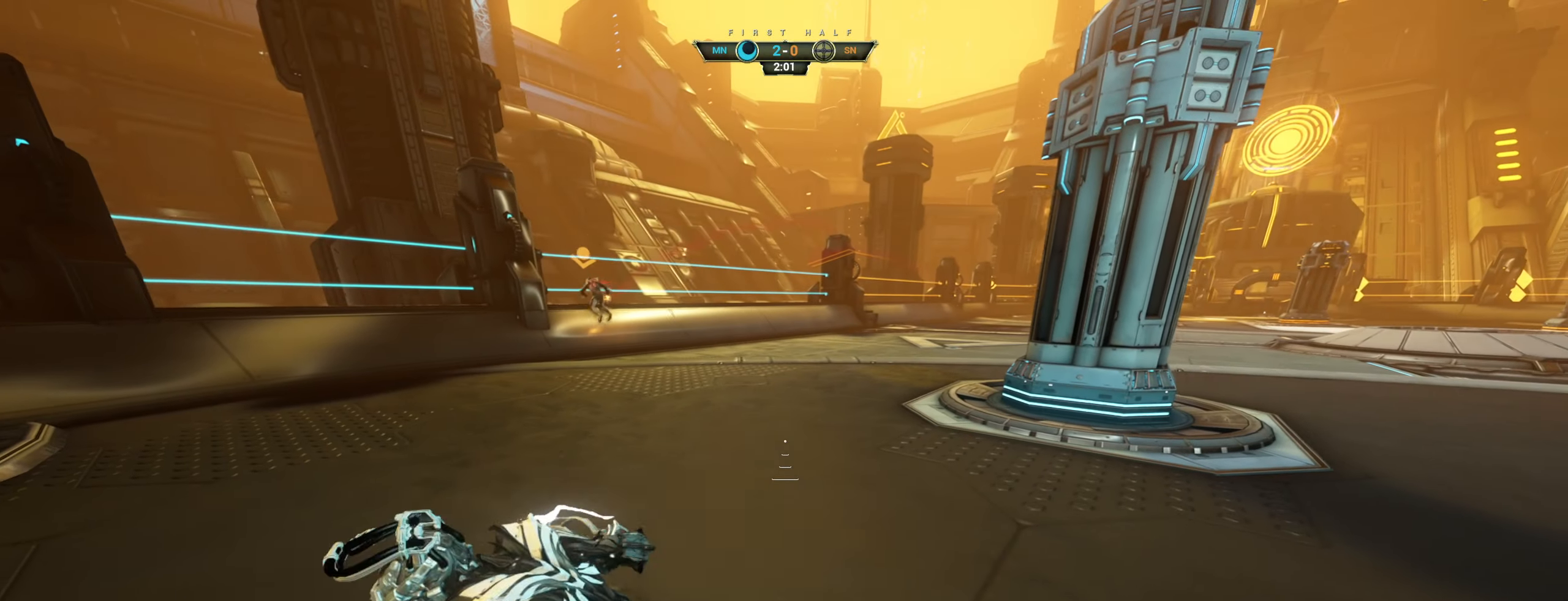
{"keys": [], "mouse": [], "events": []}
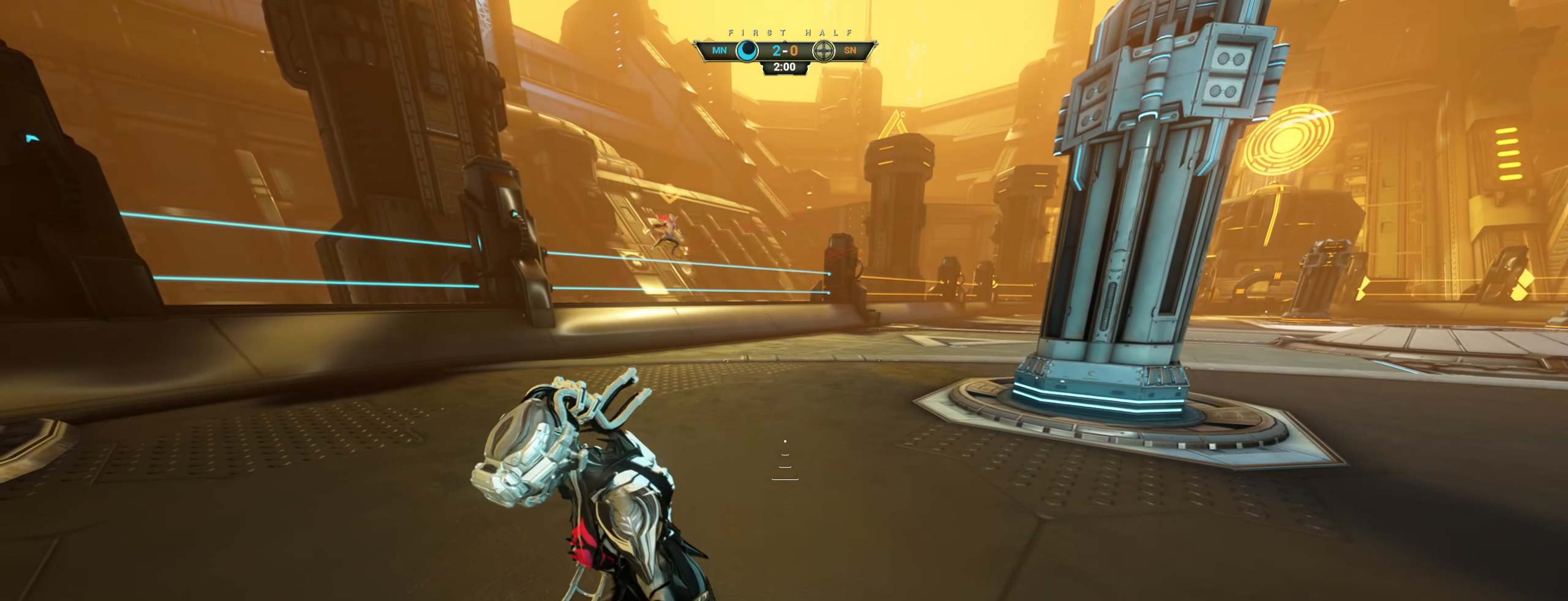
{"keys": ["d"], "mouse": [], "events": [[150, "d", "down"]]}
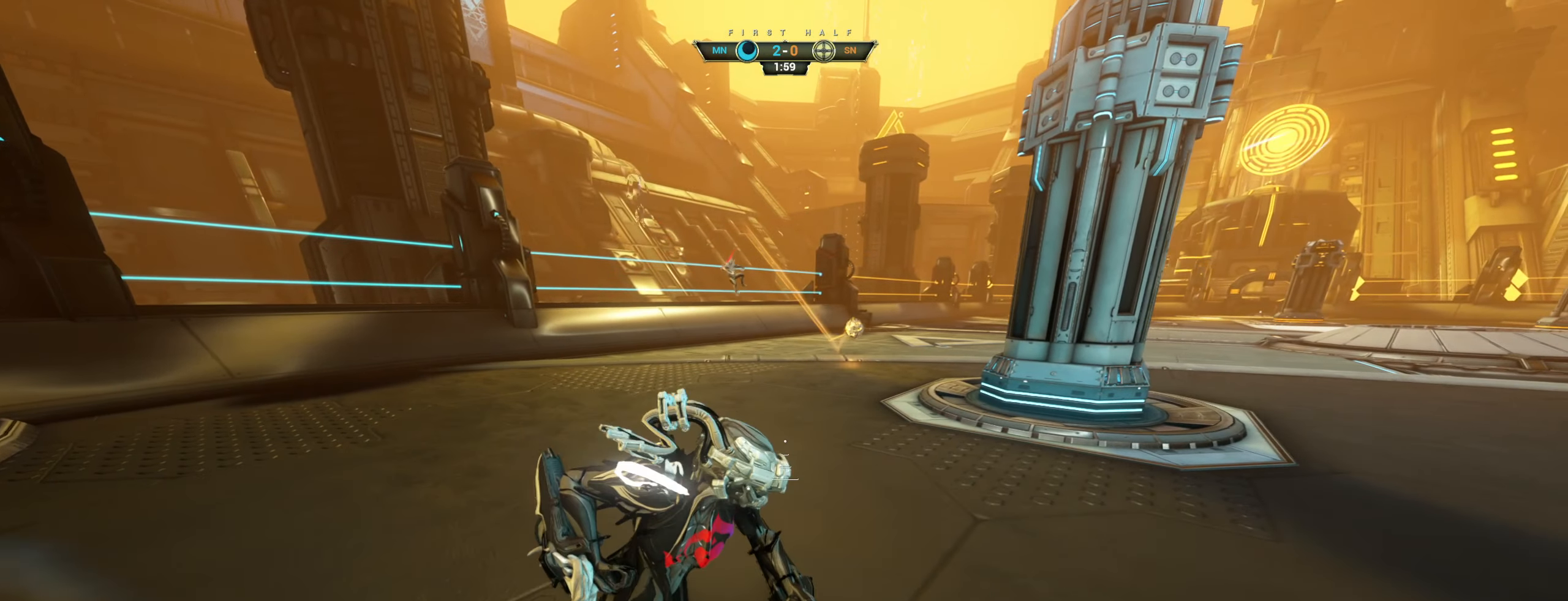
{"keys": ["d"], "mouse": [], "events": []}